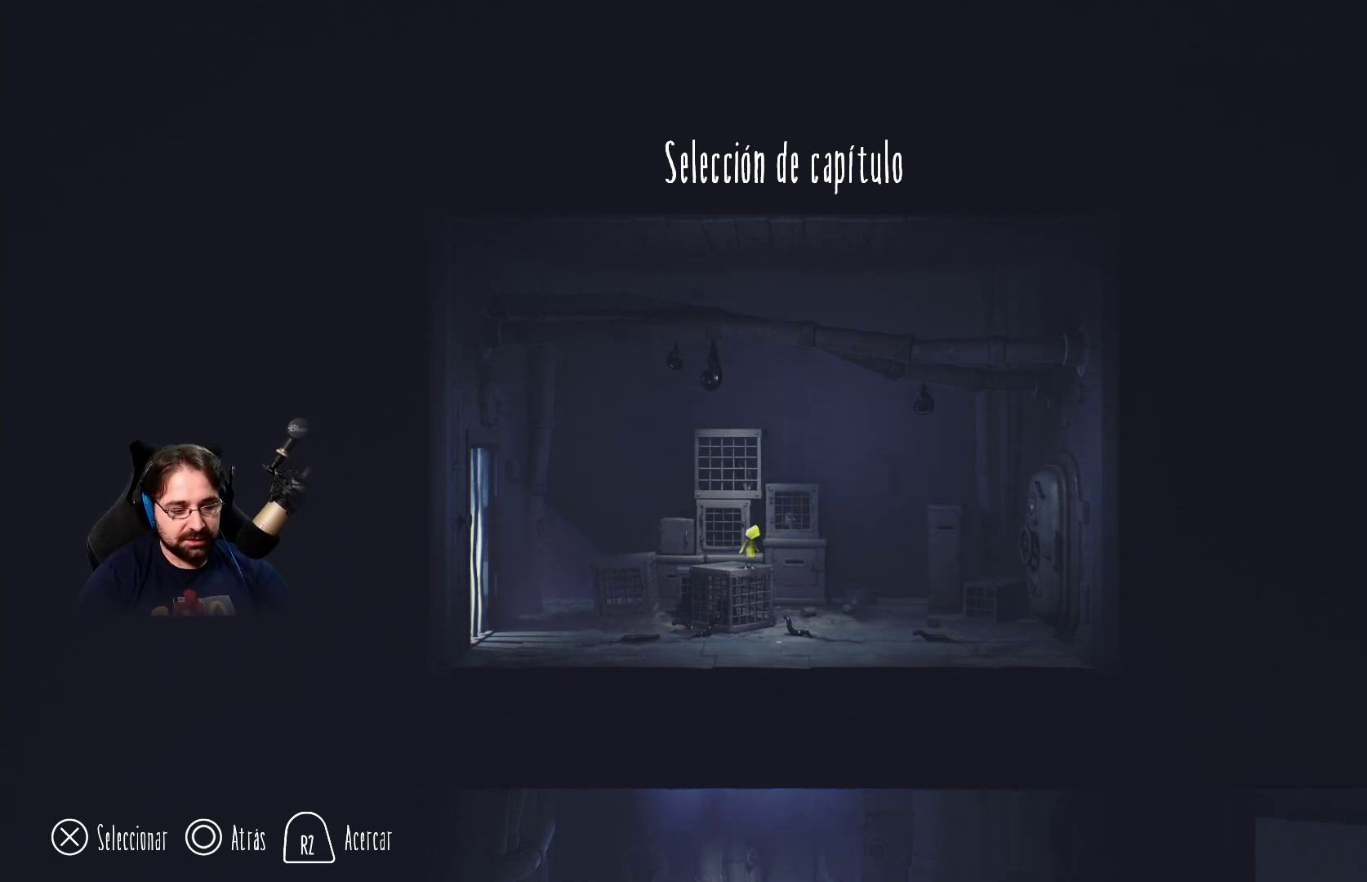
Gameplay with a controller (PlayStation layout); each line is a JSON object with the inputs held at the frame after it. "events" lists button and stick changes between this image and that frame as [ms after this image, input, new state], when the widget could be followed in between.
{"buttons": [], "left_stick": "down-left", "right_stick": "center", "events": [[233, "left_stick", "down"], [467, "left_stick", "down-left"]]}
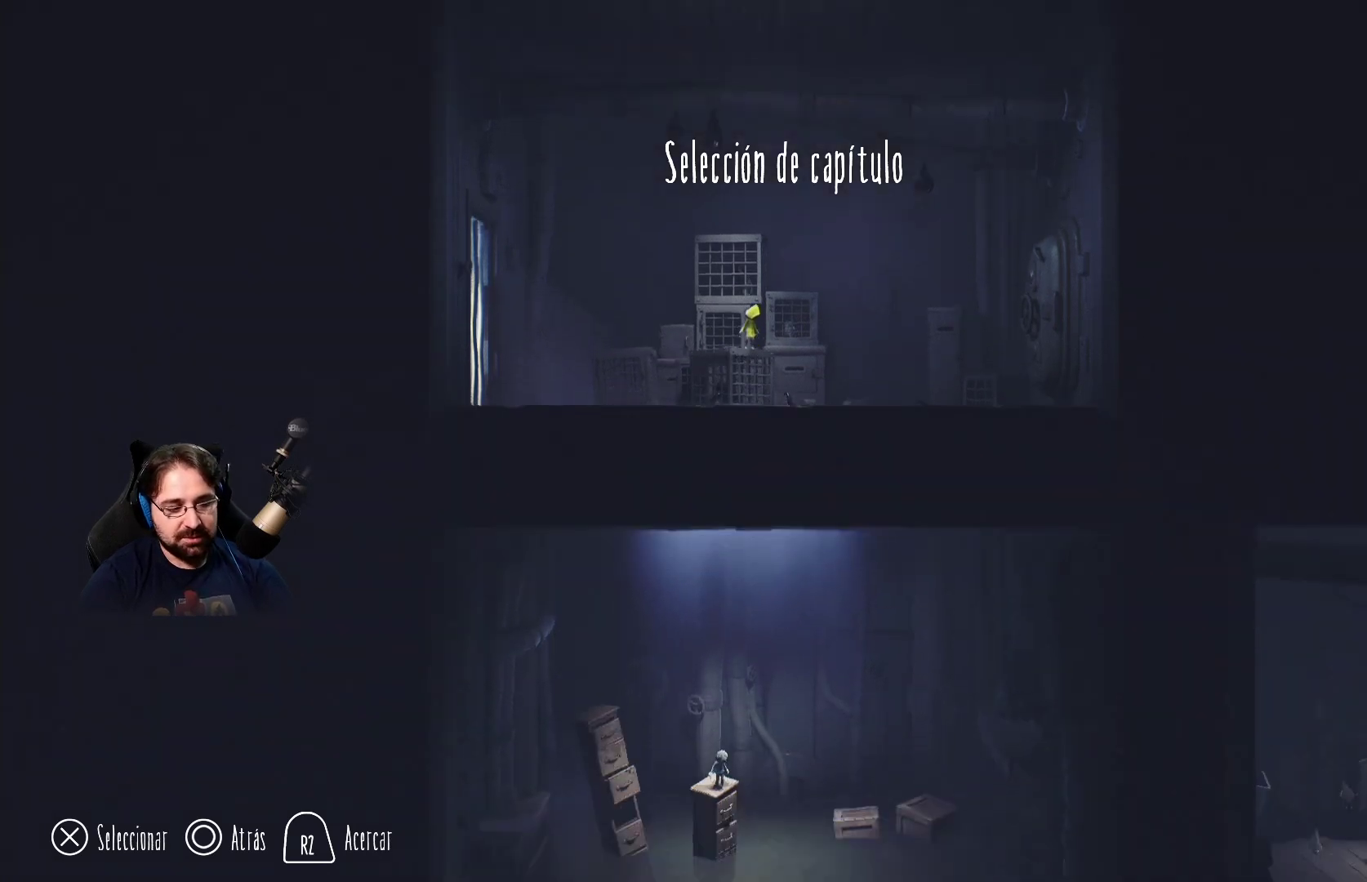
{"buttons": [], "left_stick": "center", "right_stick": "center", "events": [[33, "left_stick", "center"]]}
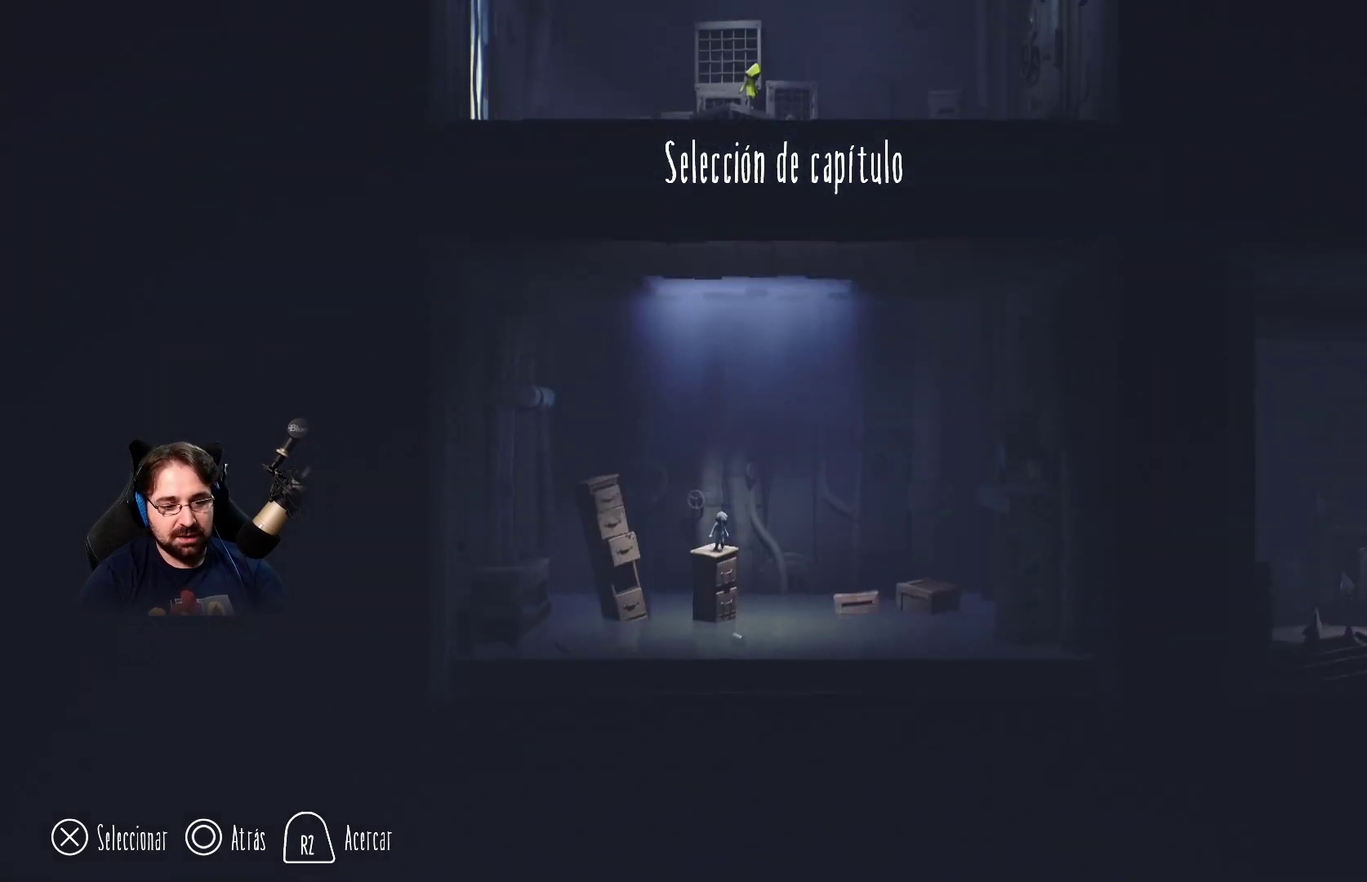
{"buttons": [], "left_stick": "down-left", "right_stick": "center", "events": [[433, "left_stick", "down-left"]]}
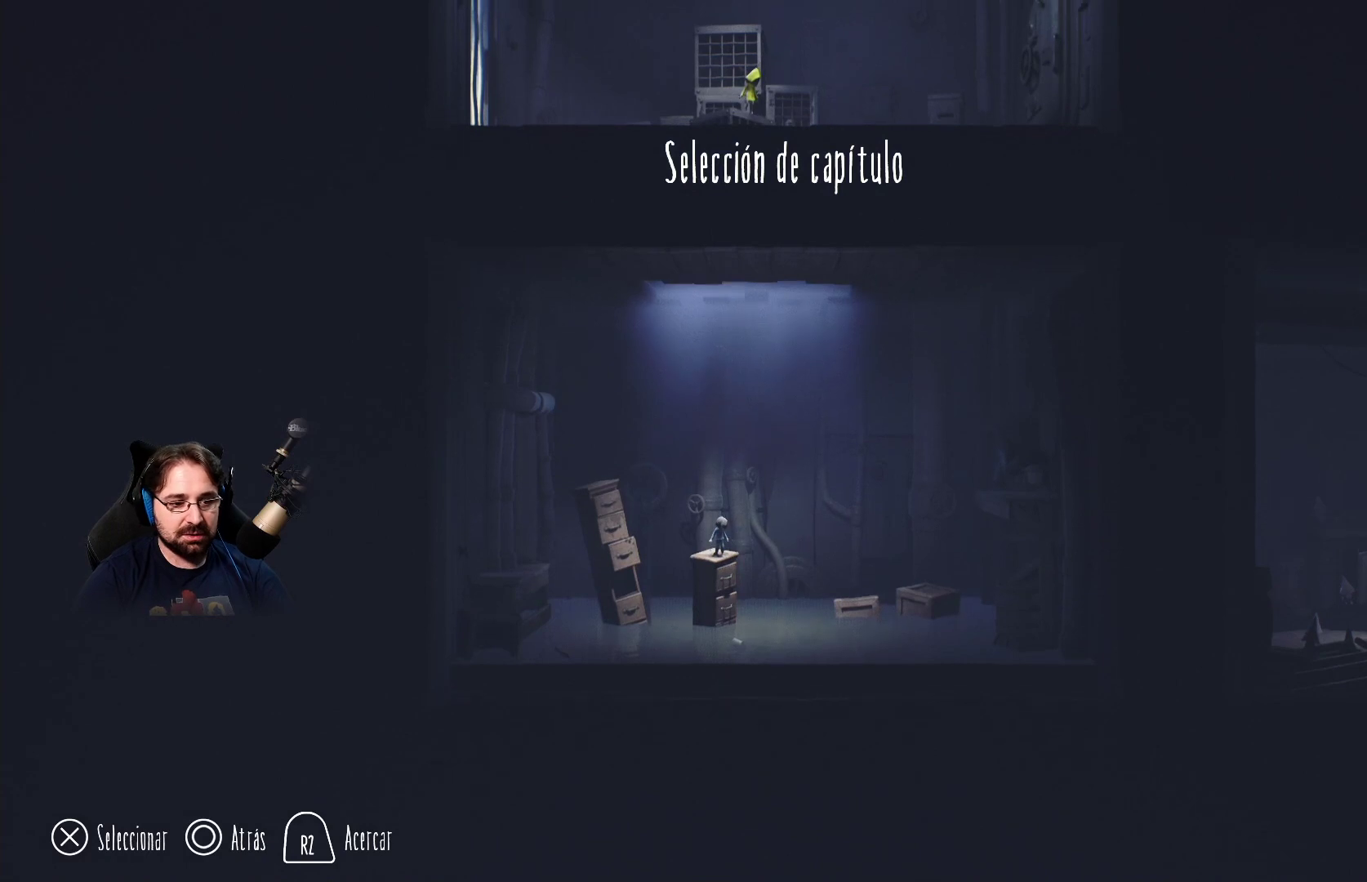
{"buttons": [], "left_stick": "up", "right_stick": "center", "events": [[133, "left_stick", "center"], [367, "left_stick", "up"]]}
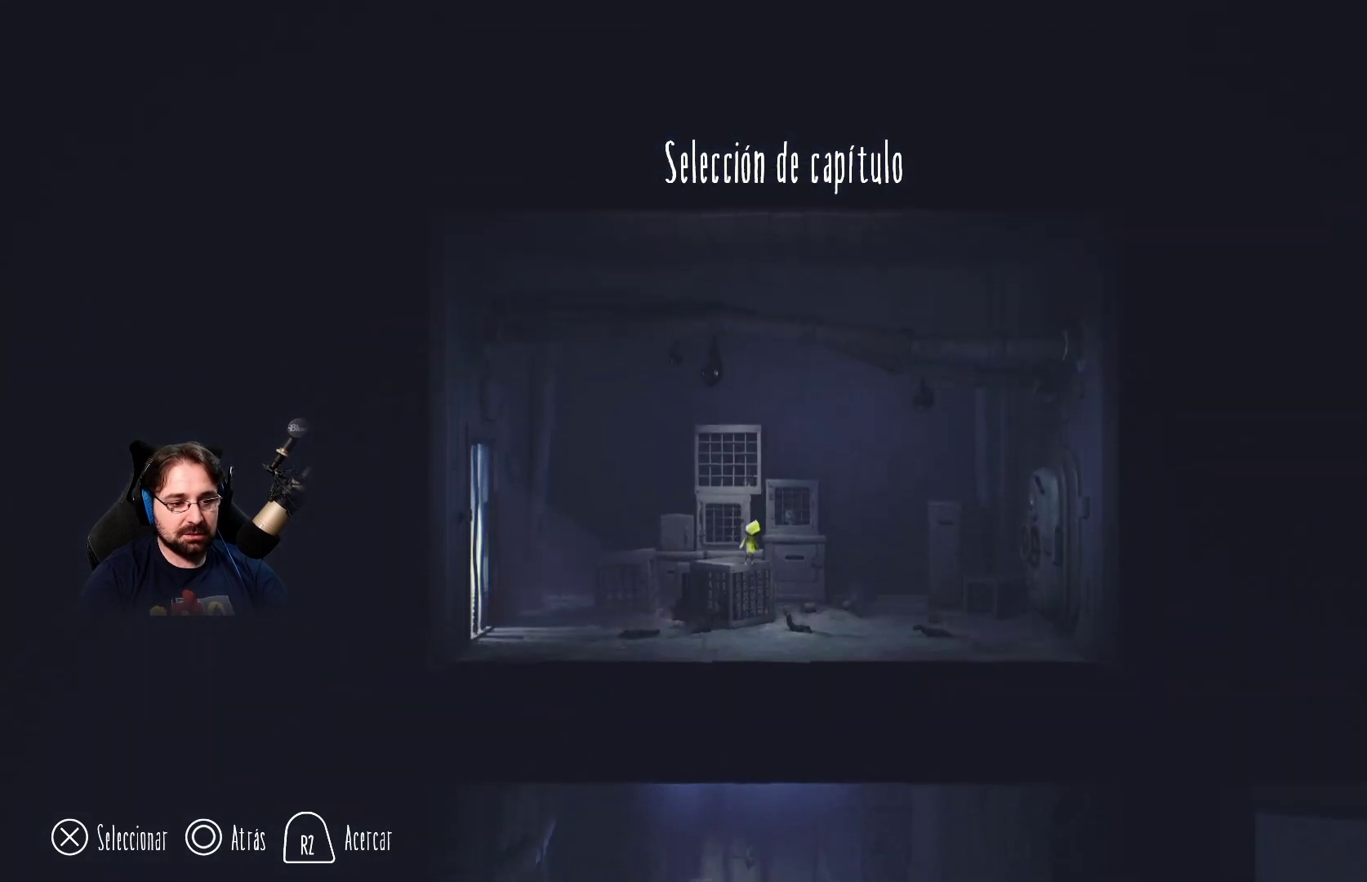
{"buttons": [], "left_stick": "center", "right_stick": "center", "events": [[33, "left_stick", "center"]]}
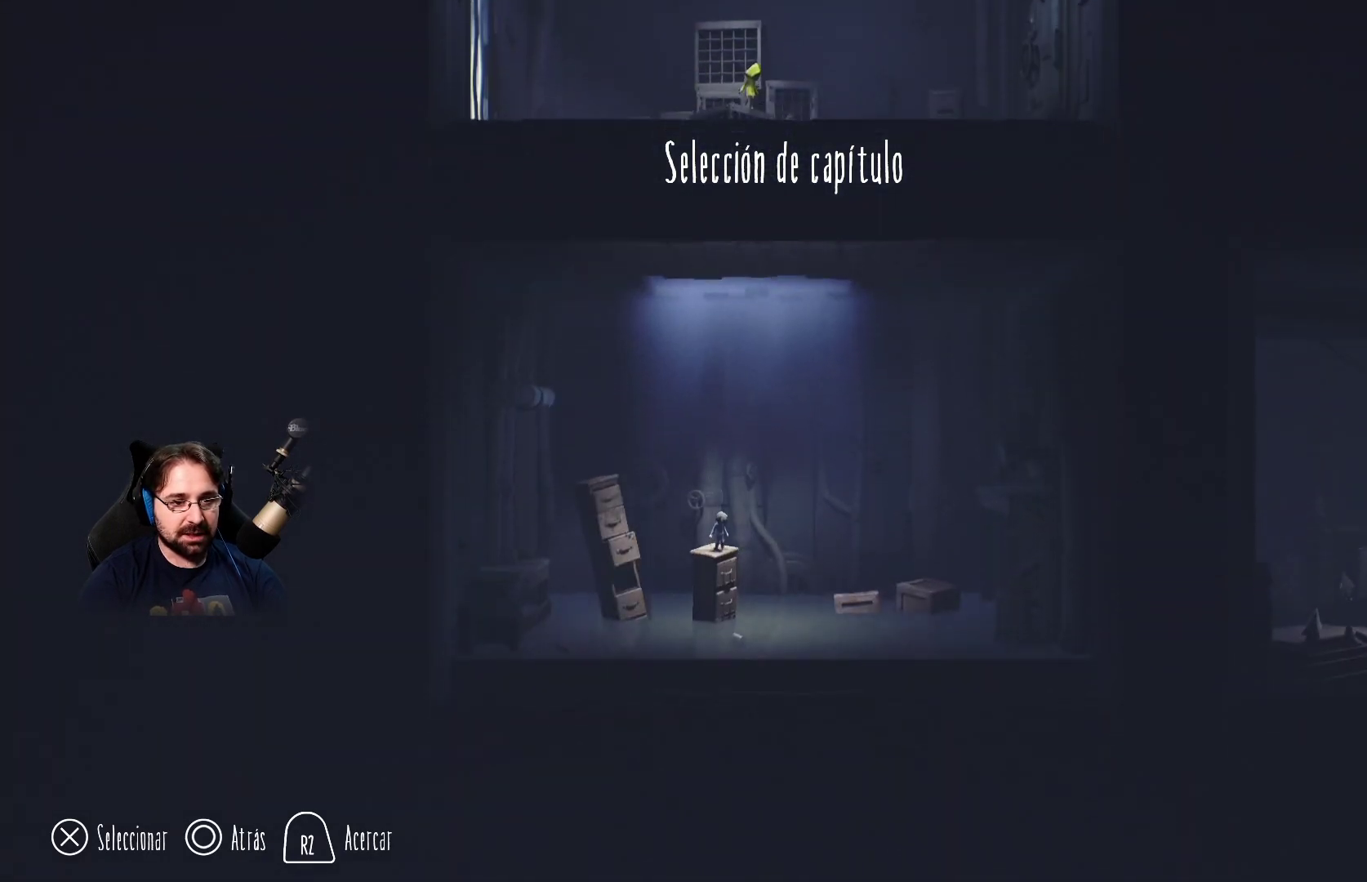
{"buttons": [], "left_stick": "center", "right_stick": "center", "events": [[200, "CROSS", "down"], [333, "CROSS", "up"]]}
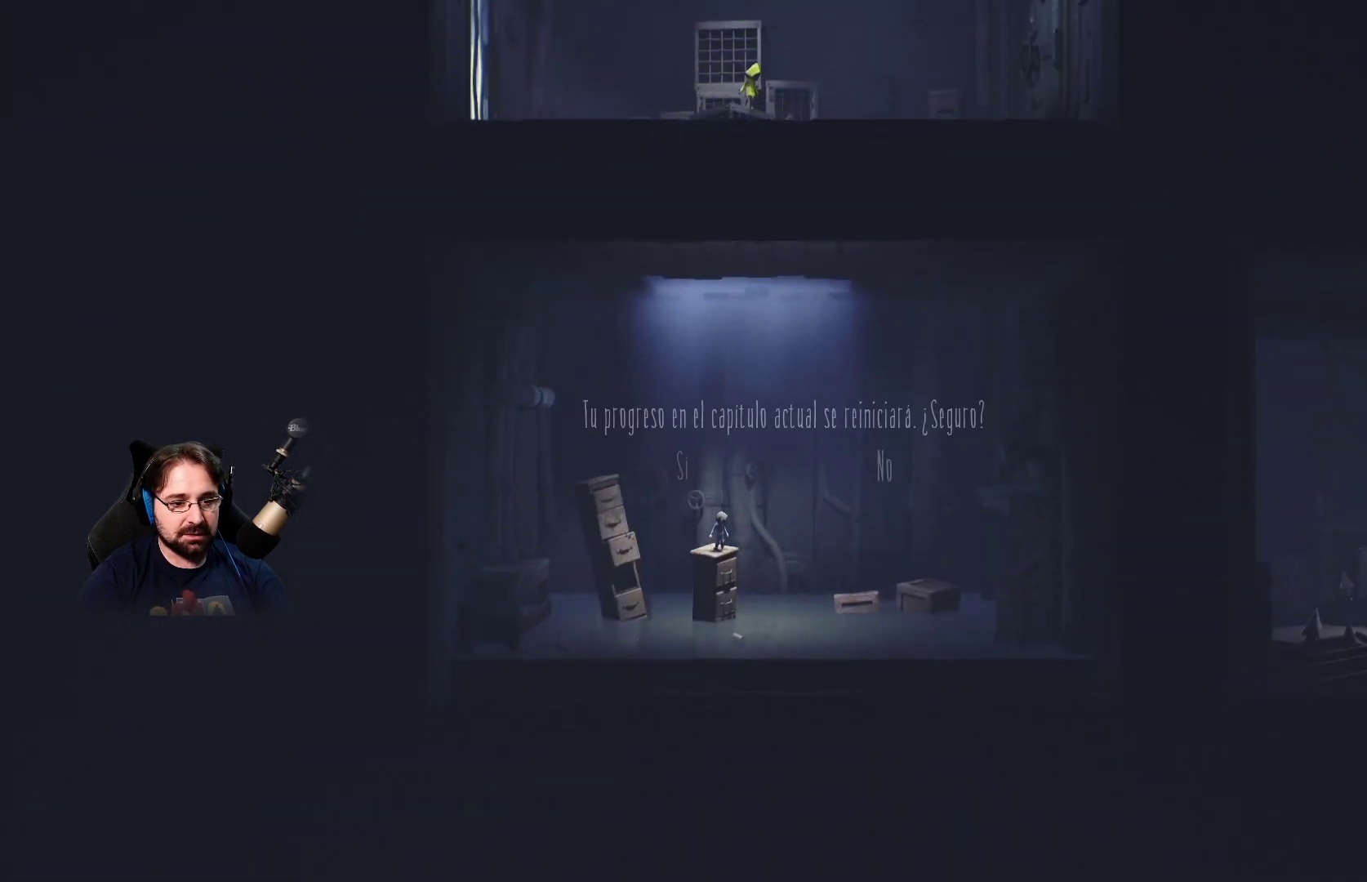
{"buttons": [], "left_stick": "center", "right_stick": "center", "events": []}
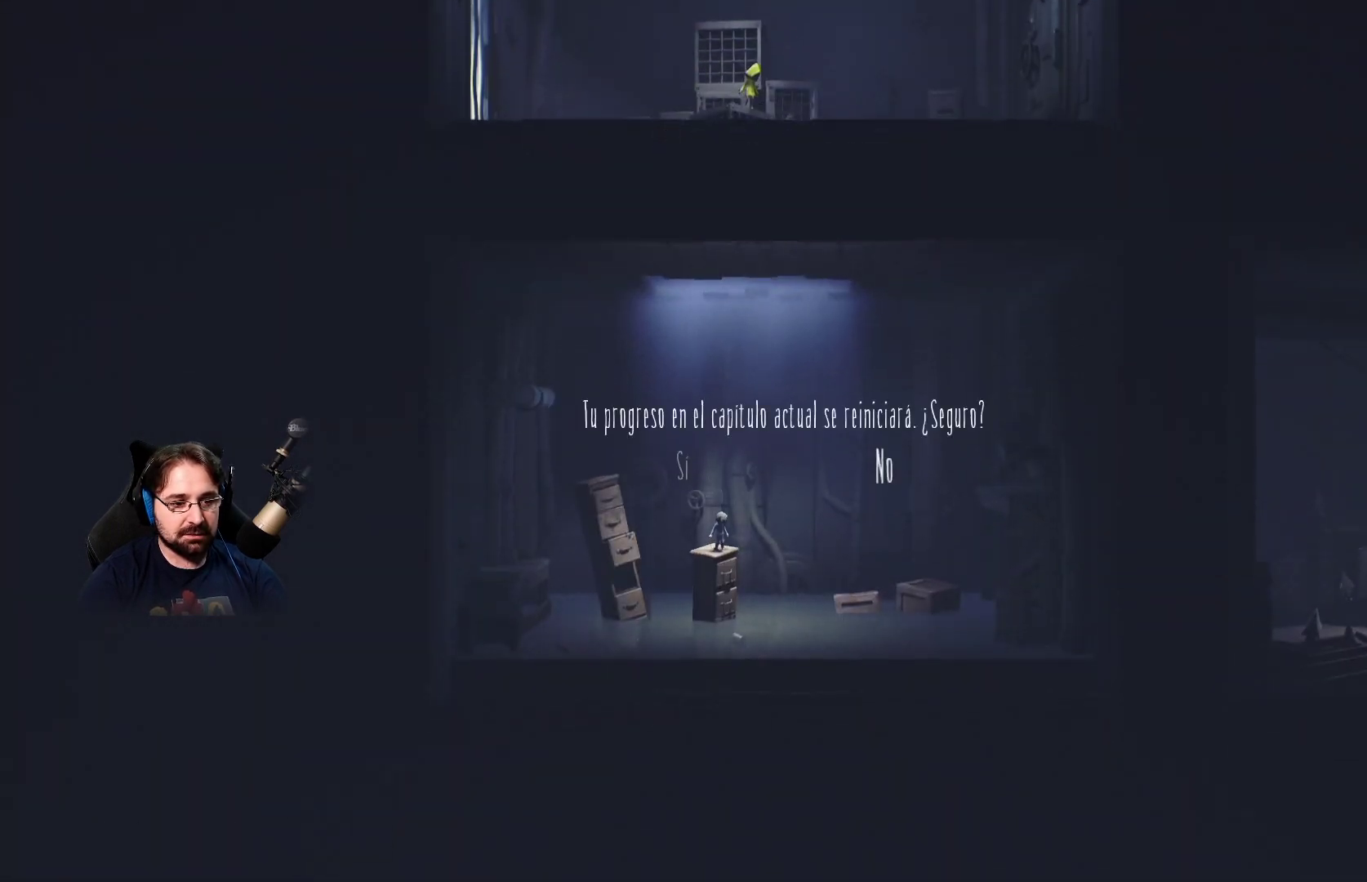
{"buttons": [], "left_stick": "center", "right_stick": "center", "events": []}
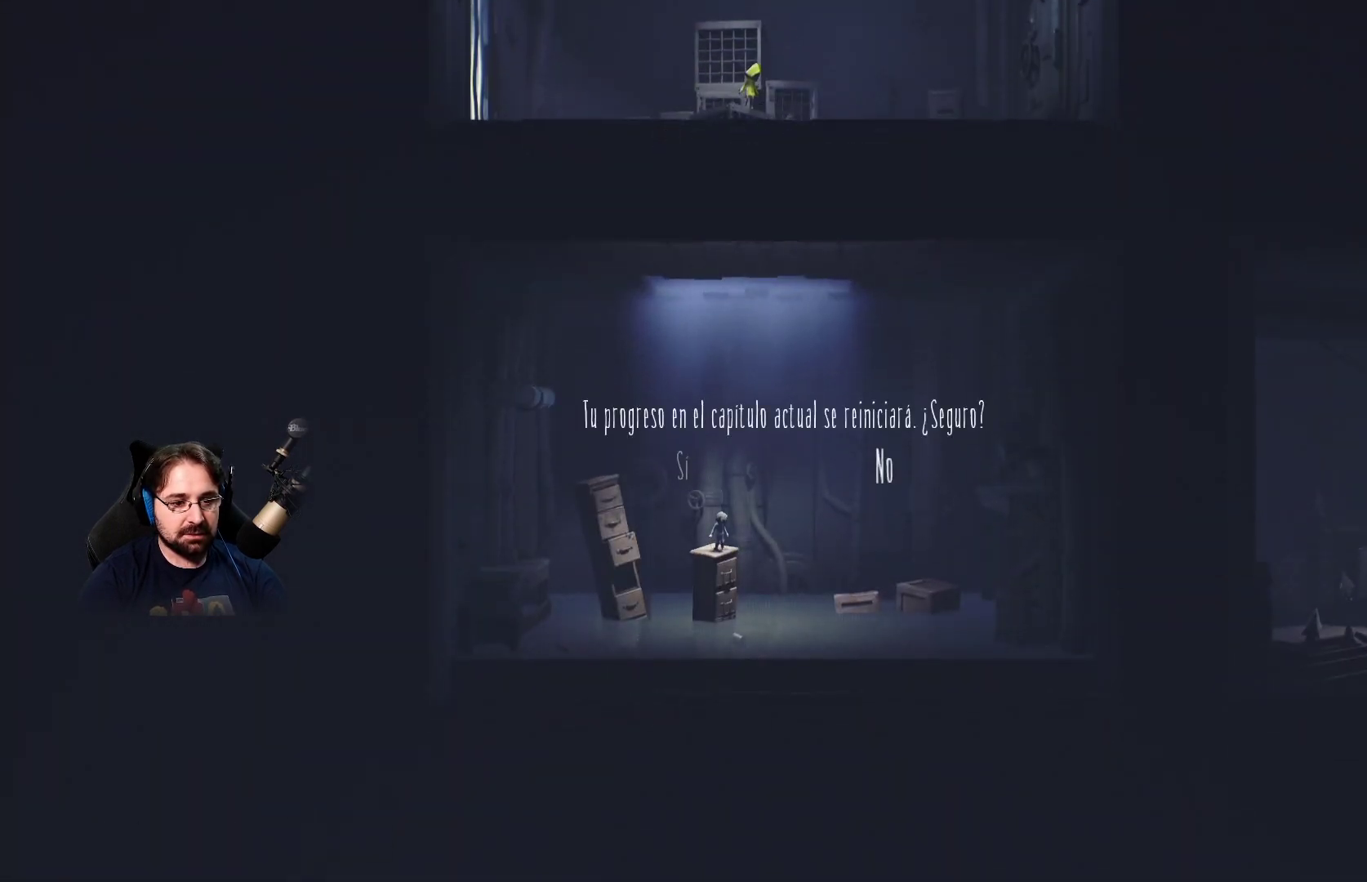
{"buttons": [], "left_stick": "center", "right_stick": "center", "events": []}
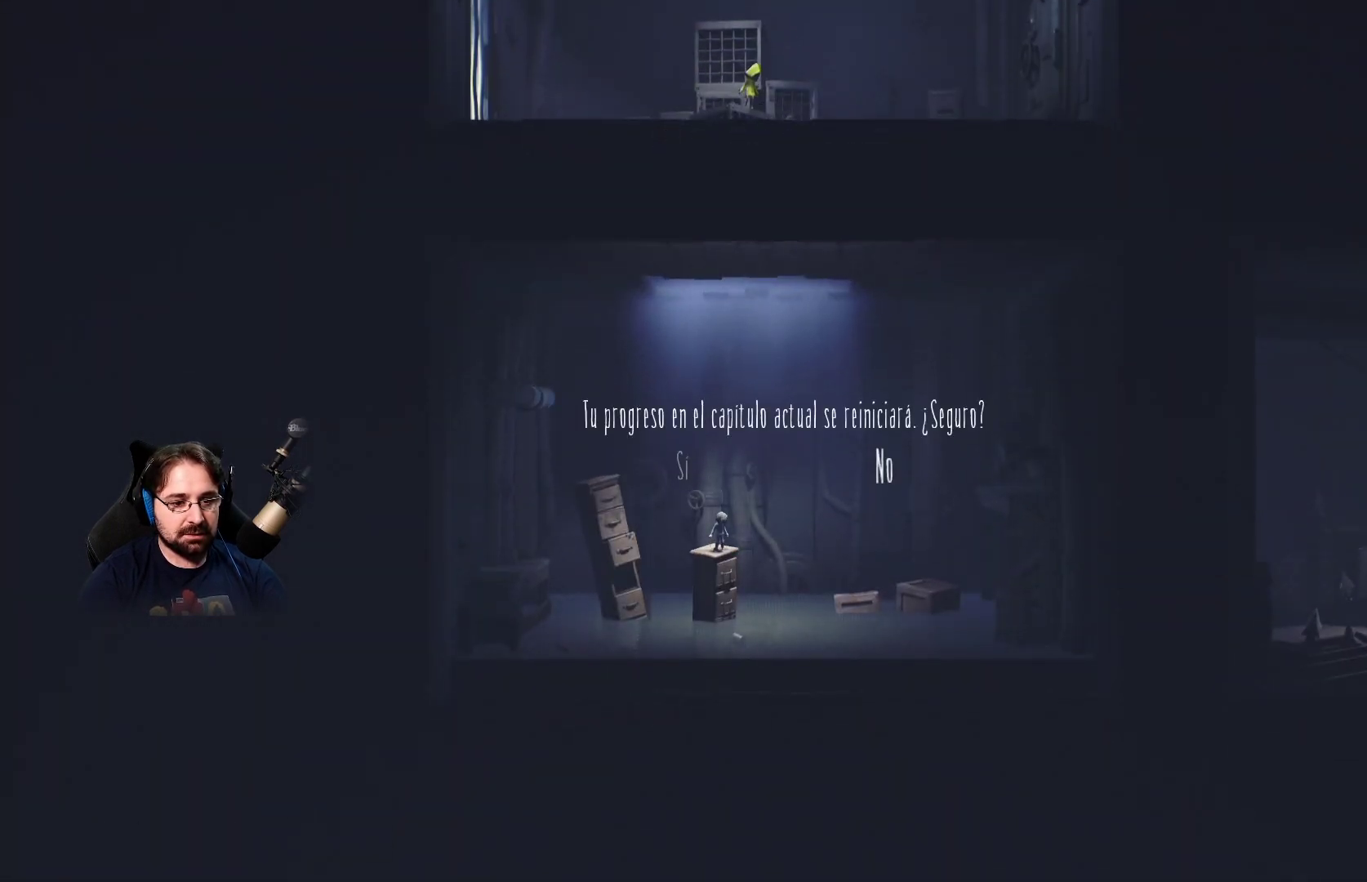
{"buttons": [], "left_stick": "center", "right_stick": "center", "events": []}
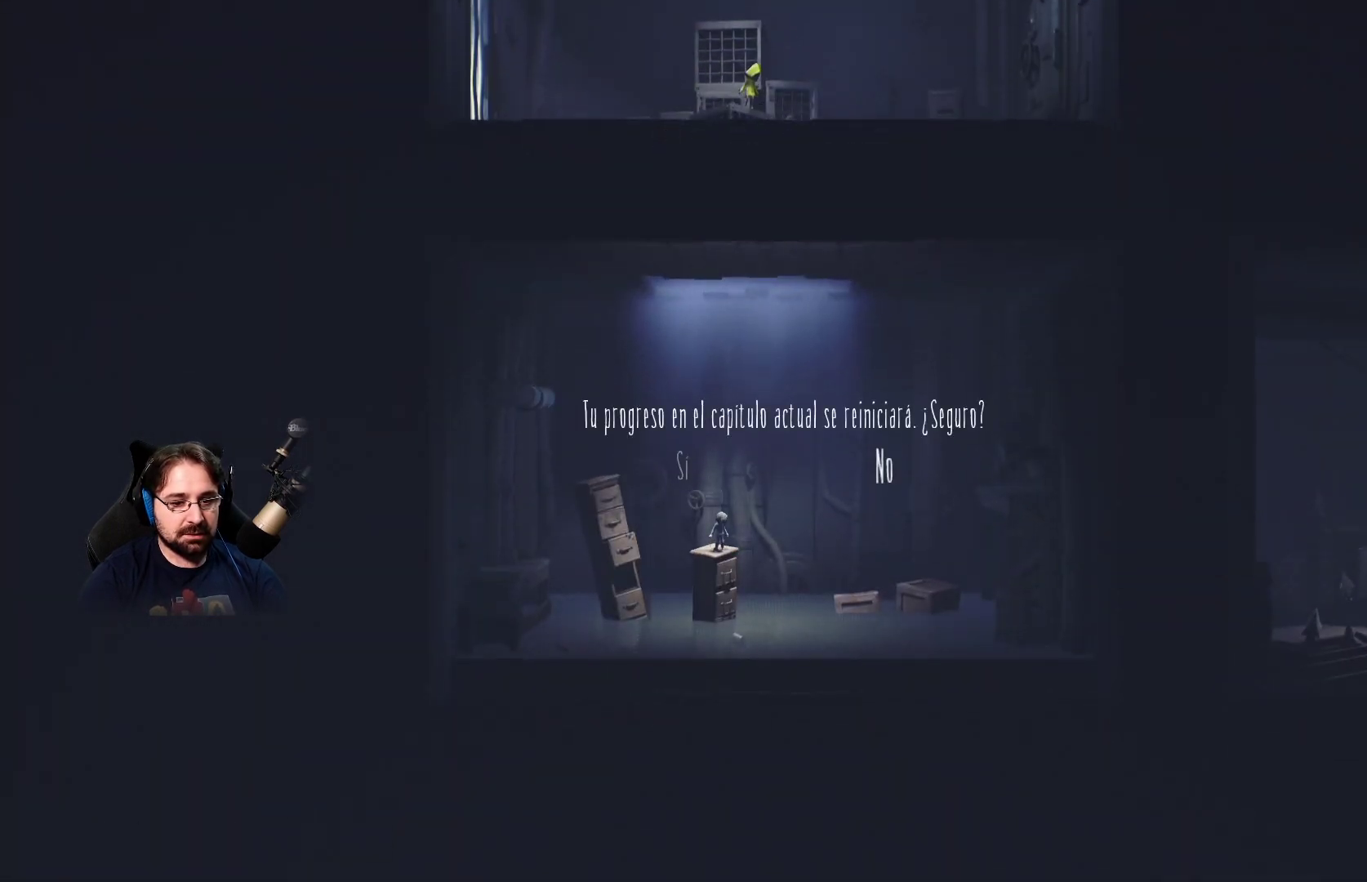
{"buttons": ["DPAD_LEFT"], "left_stick": "center", "right_stick": "center", "events": [[400, "DPAD_LEFT", "down"]]}
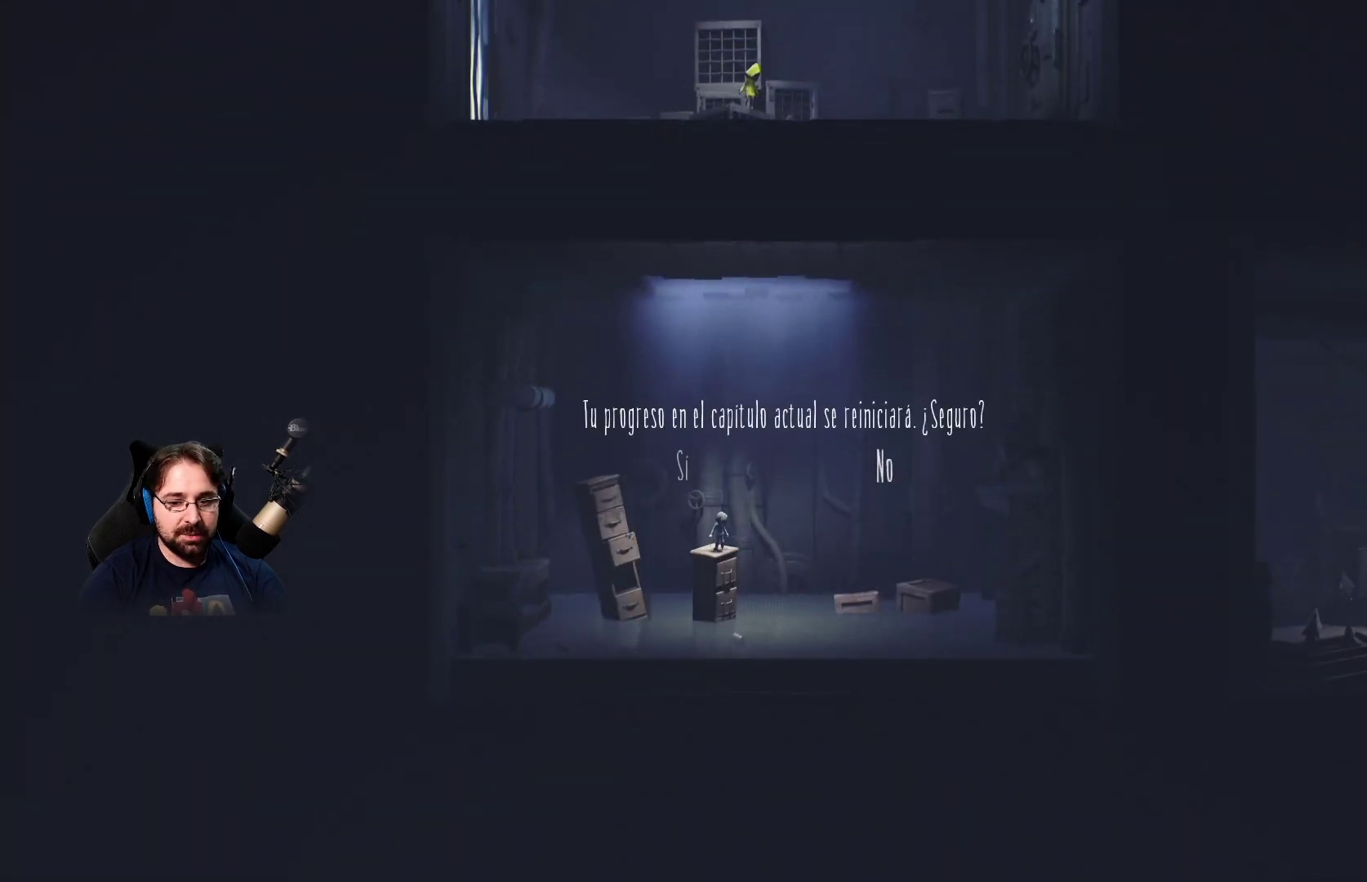
{"buttons": [], "left_stick": "center", "right_stick": "center", "events": [[33, "DPAD_LEFT", "up"]]}
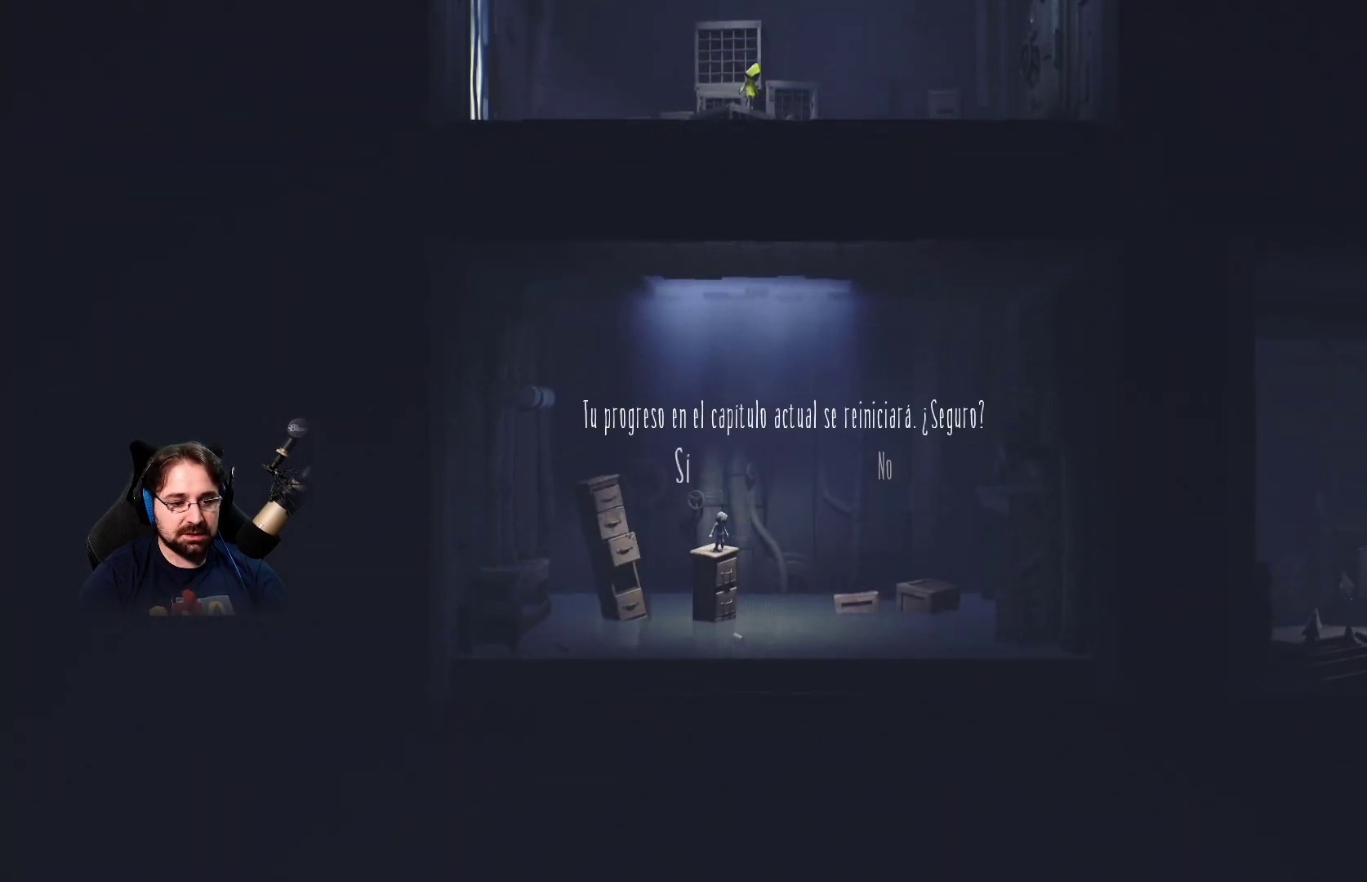
{"buttons": [], "left_stick": "center", "right_stick": "center", "events": []}
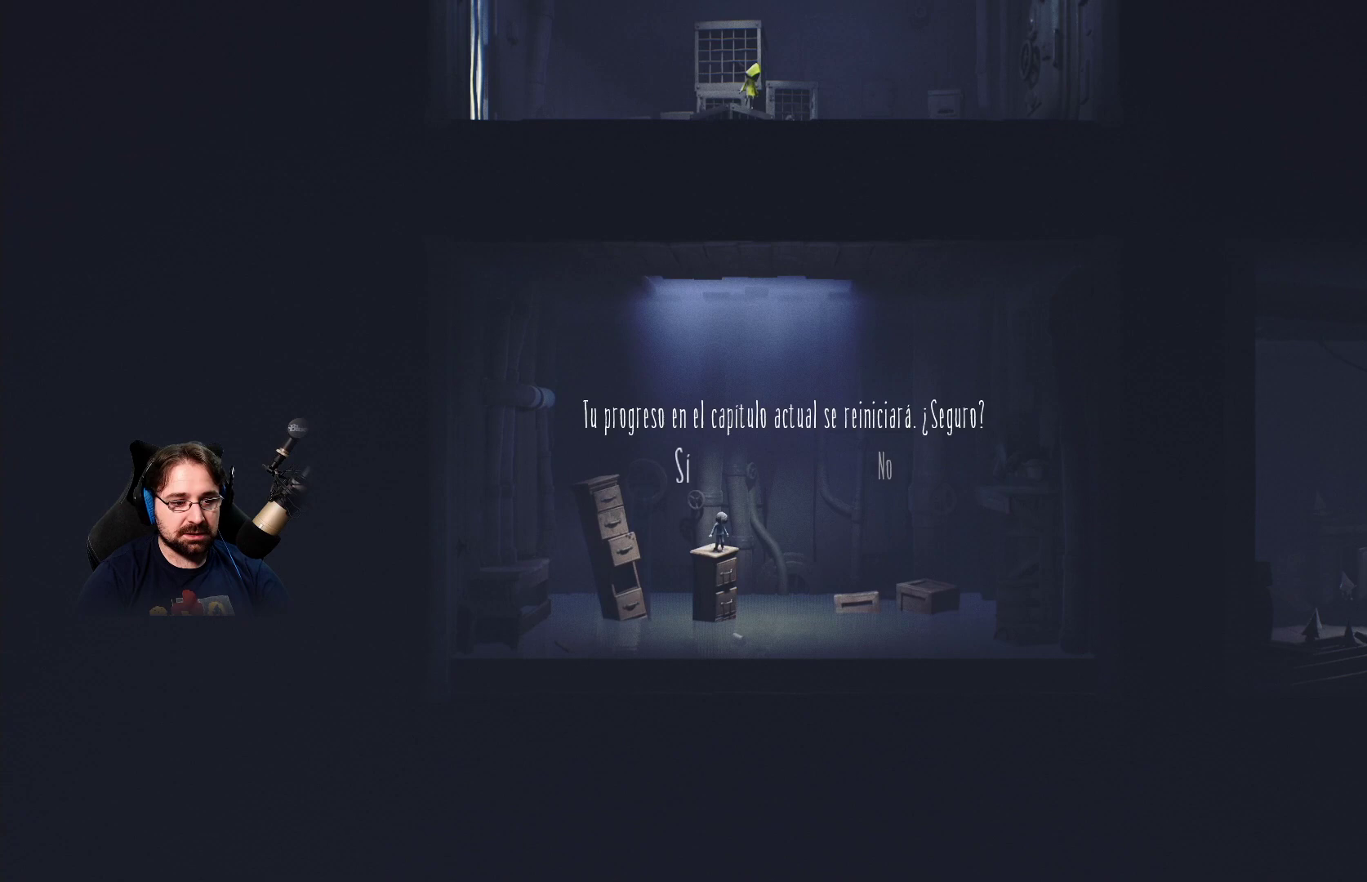
{"buttons": ["CROSS"], "left_stick": "center", "right_stick": "center", "events": [[433, "CROSS", "down"]]}
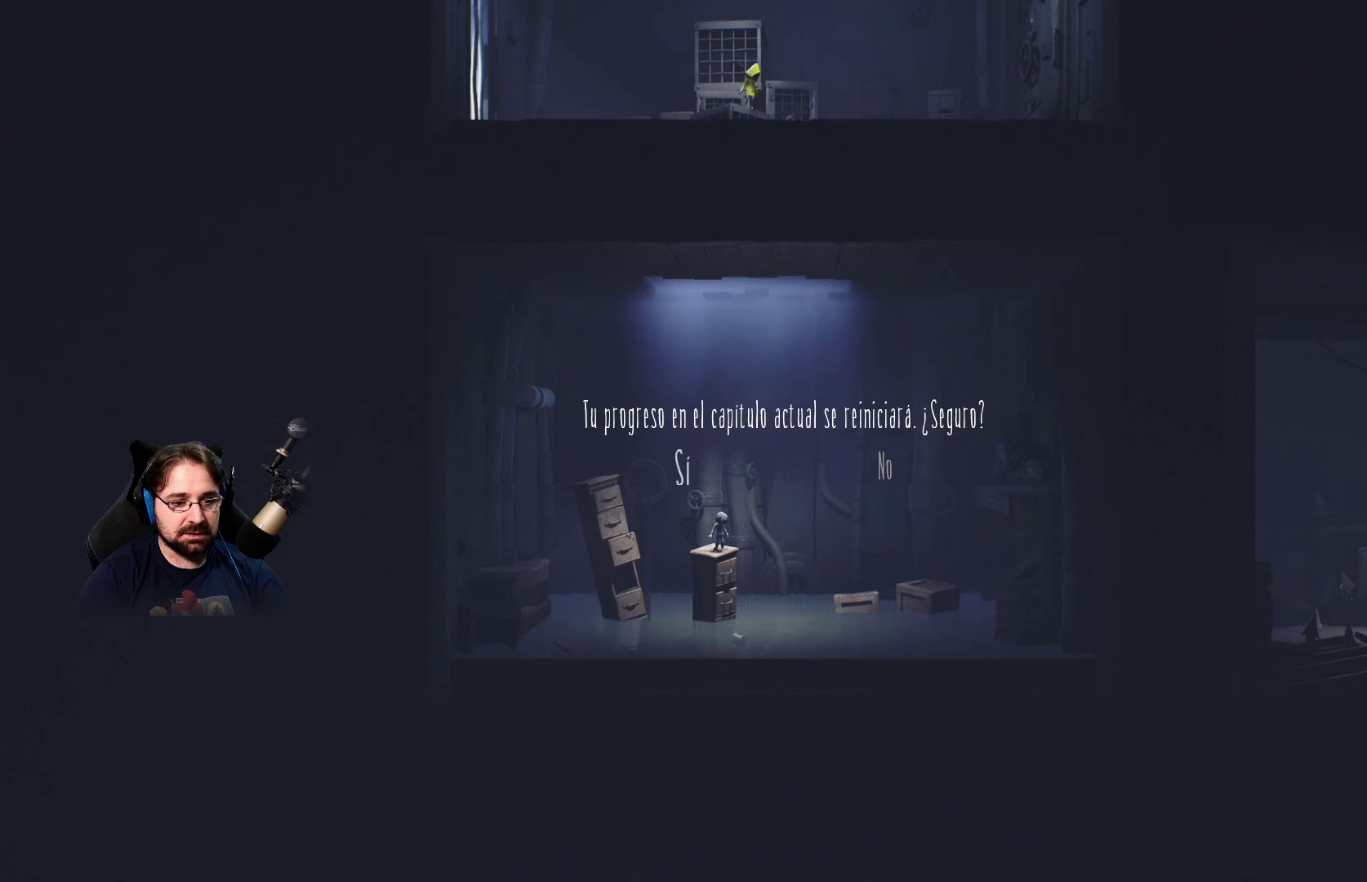
{"buttons": [], "left_stick": "center", "right_stick": "center", "events": [[33, "CROSS", "up"]]}